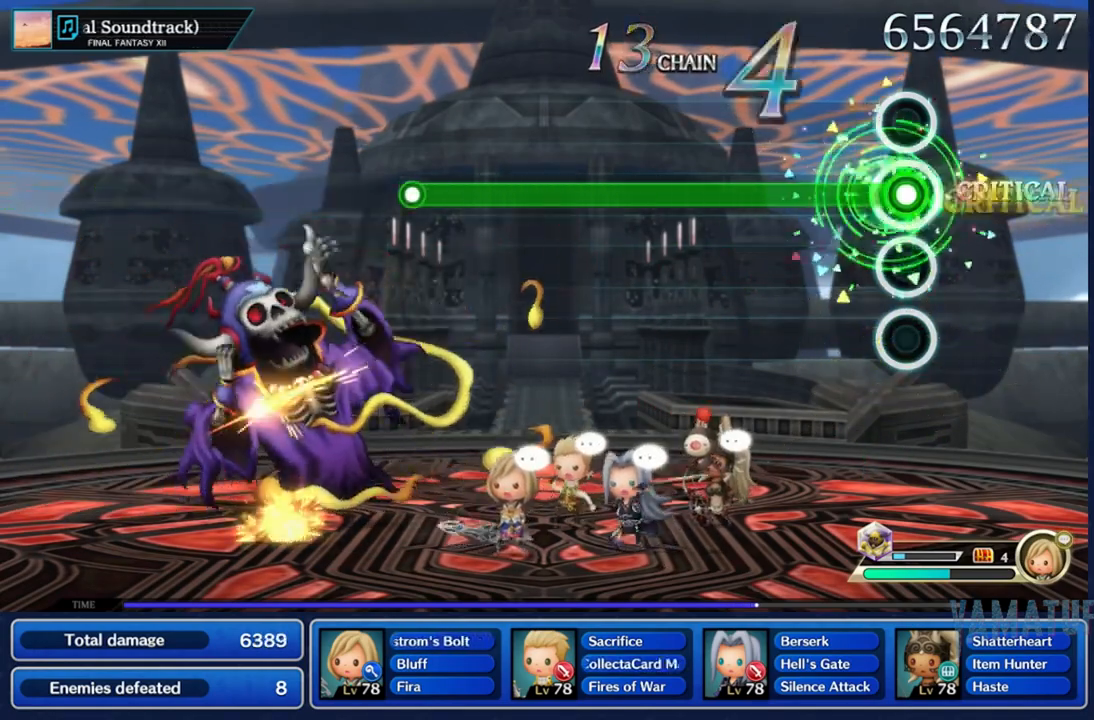
Gameplay with a controller (Nintendo layout); each line is a JSON object with the inputs held at the frame after it (dt_ms = milliseconds from this image to that frame). "events" lists button and stick changes between this image and that frame as [ms after this image, input, new state], when the widget could be followed in between. Not read: L3 R3 SELECT START.
{"dt_ms": 500, "buttons": ["R2"], "left_stick": "center", "right_stick": "center", "events": []}
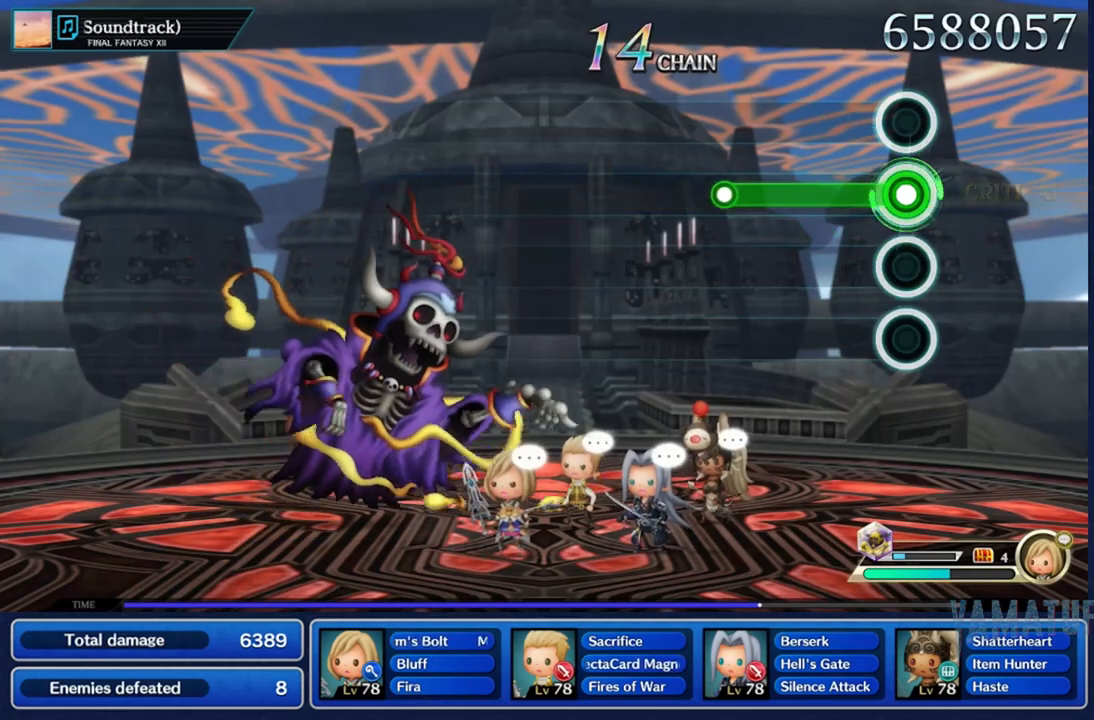
{"dt_ms": 500, "buttons": [], "left_stick": "center", "right_stick": "center", "events": [[333, "R2", "up"]]}
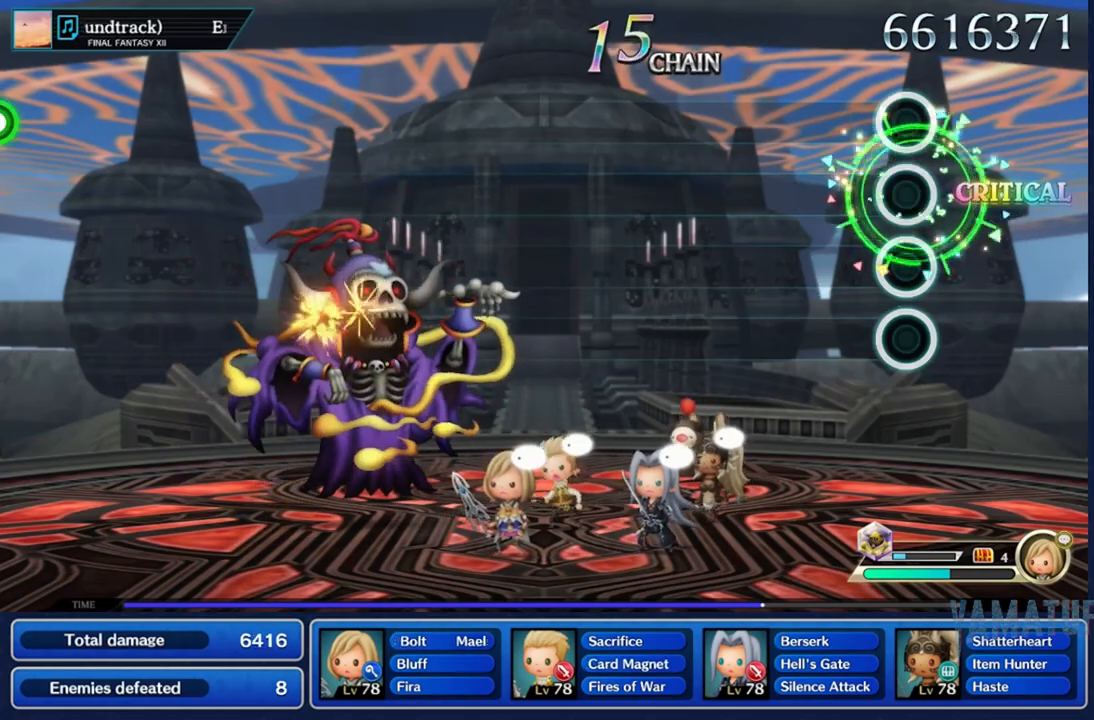
{"dt_ms": 500, "buttons": [], "left_stick": "center", "right_stick": "center", "events": []}
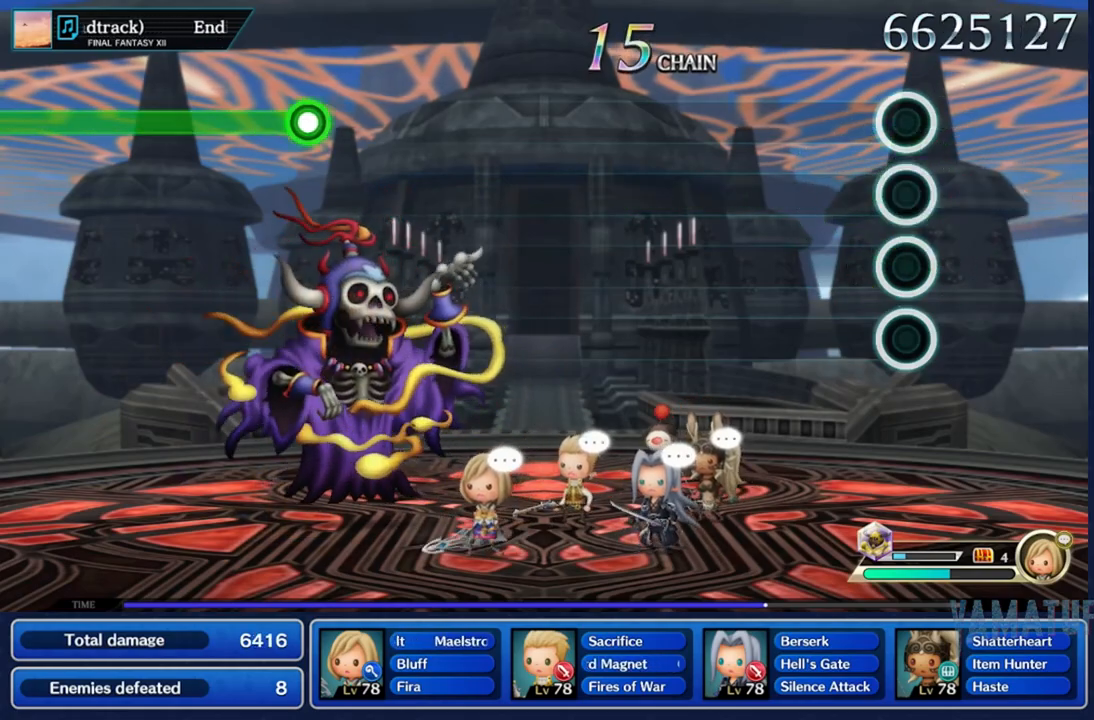
{"dt_ms": 500, "buttons": [], "left_stick": "center", "right_stick": "center", "events": []}
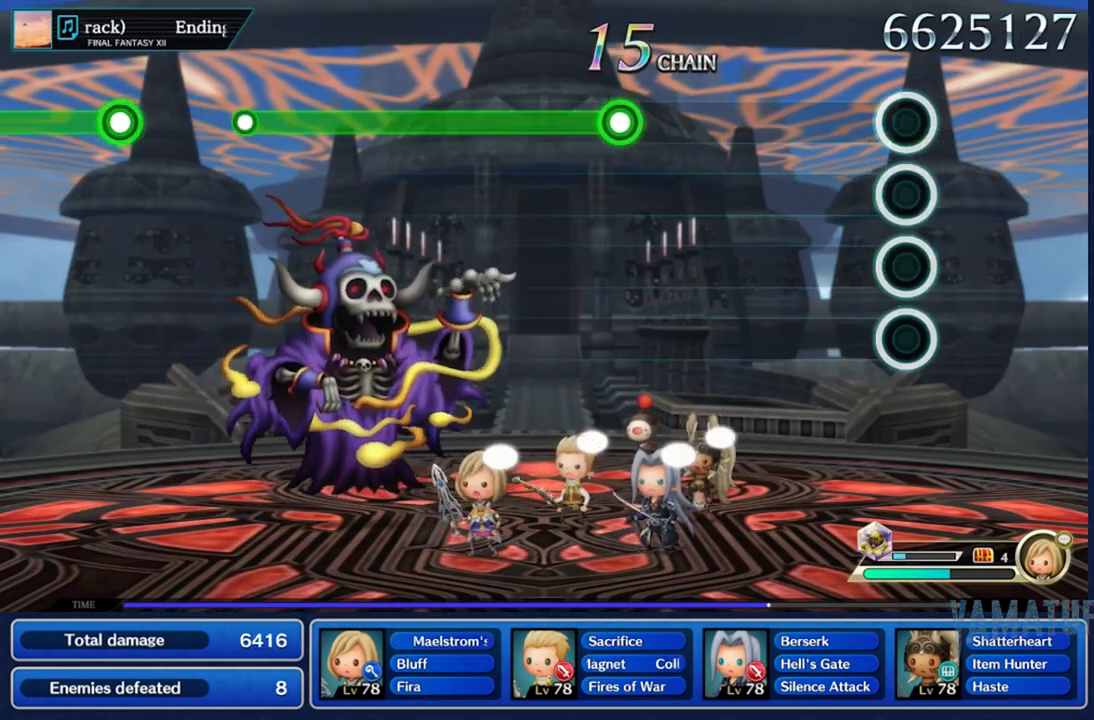
{"dt_ms": 500, "buttons": ["R2"], "left_stick": "center", "right_stick": "center", "events": [[450, "R2", "down"]]}
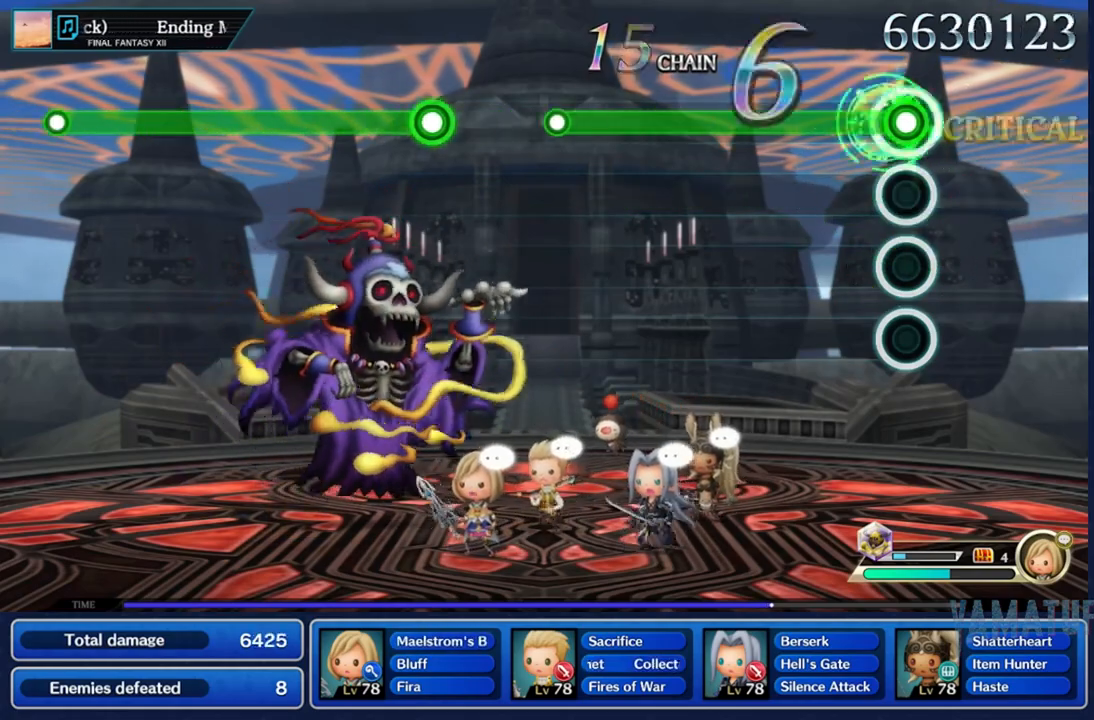
{"dt_ms": 500, "buttons": ["R2"], "left_stick": "center", "right_stick": "center", "events": []}
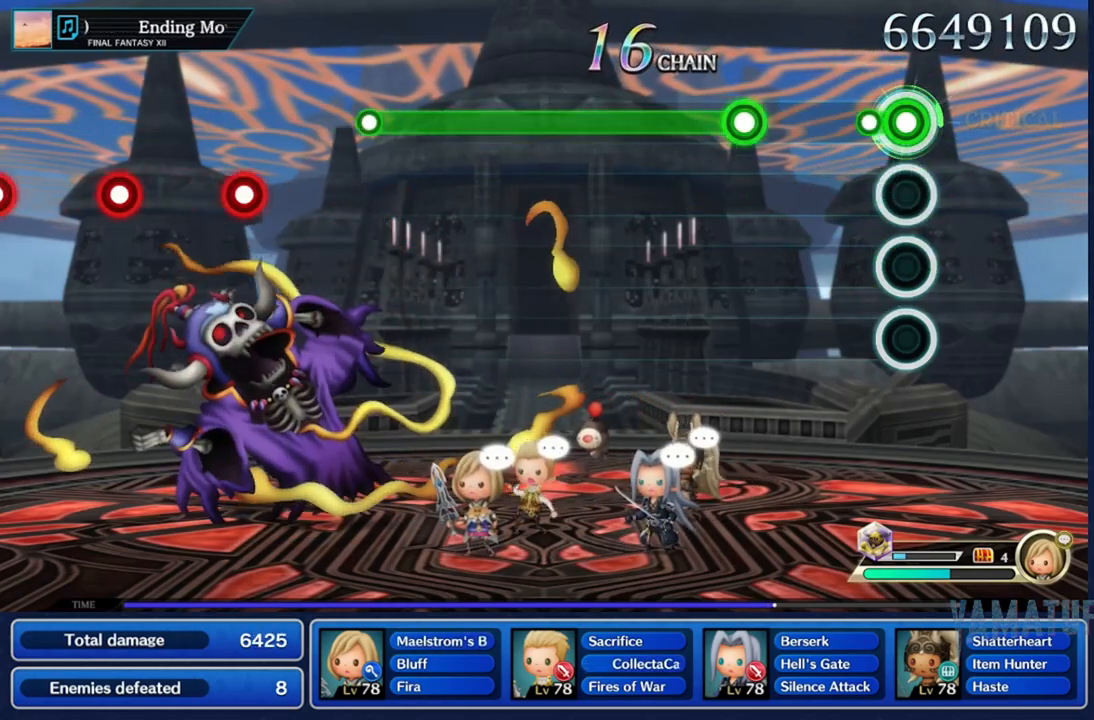
{"dt_ms": 500, "buttons": ["R2"], "left_stick": "center", "right_stick": "center", "events": [[100, "R2", "up"], [317, "R2", "down"]]}
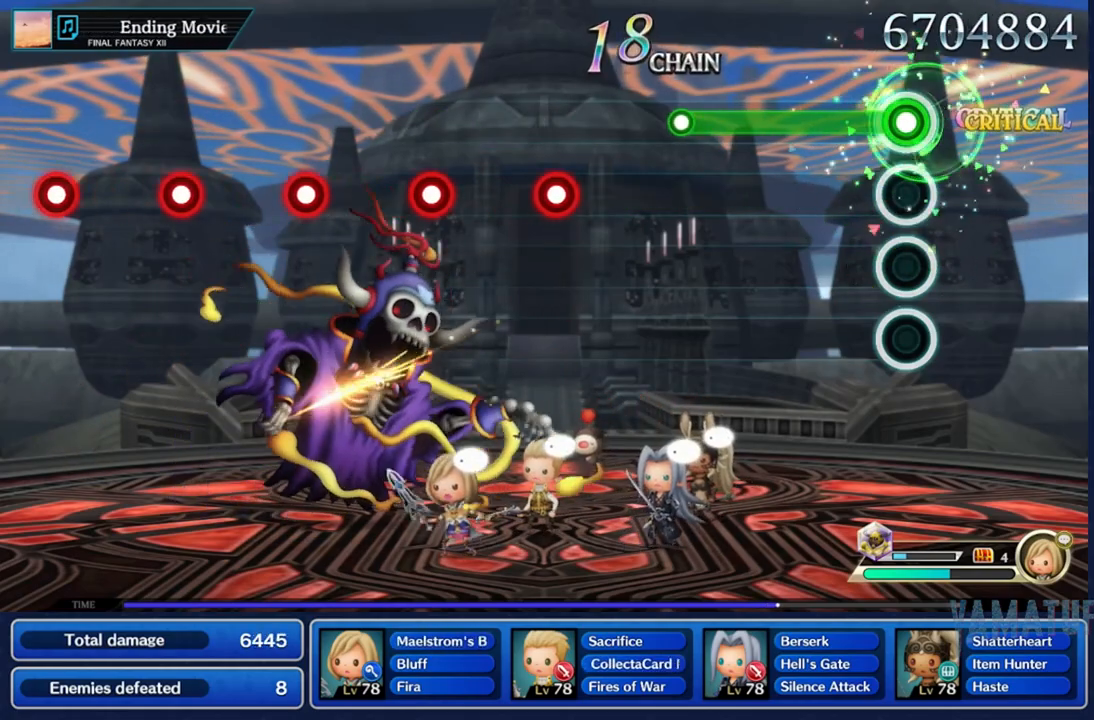
{"dt_ms": 500, "buttons": [], "left_stick": "center", "right_stick": "center", "events": [[417, "R2", "up"]]}
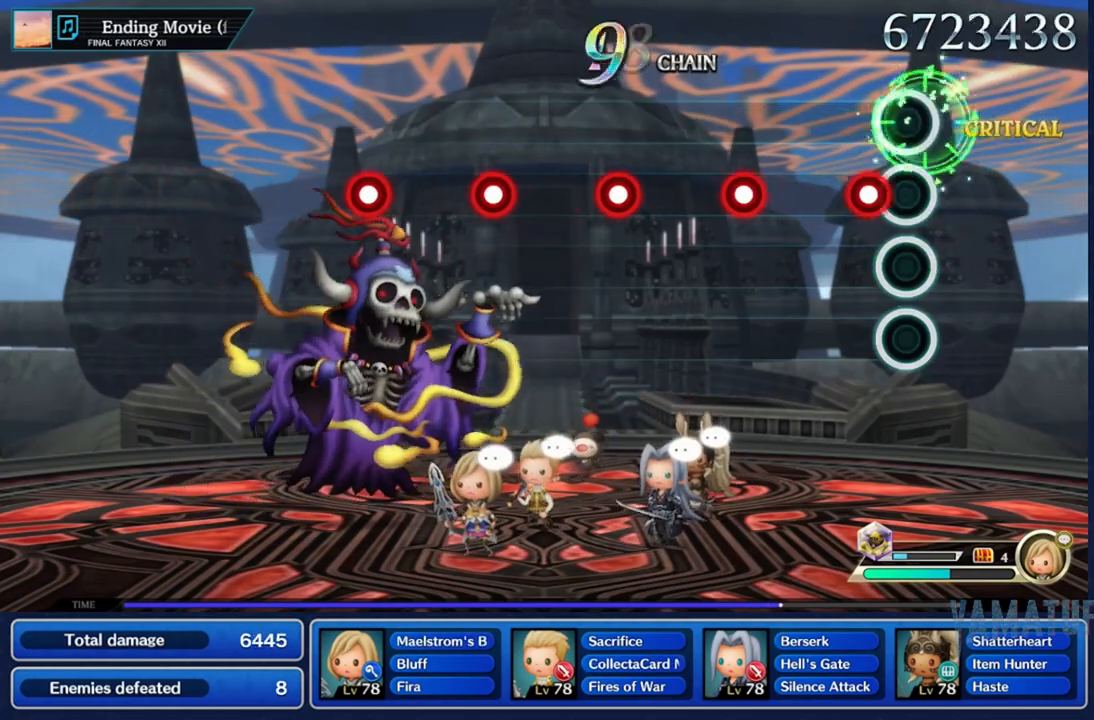
{"dt_ms": 500, "buttons": [], "left_stick": "center", "right_stick": "center", "events": [[117, "R2", "down"], [183, "R2", "up"], [317, "R2", "down"], [383, "R2", "up"]]}
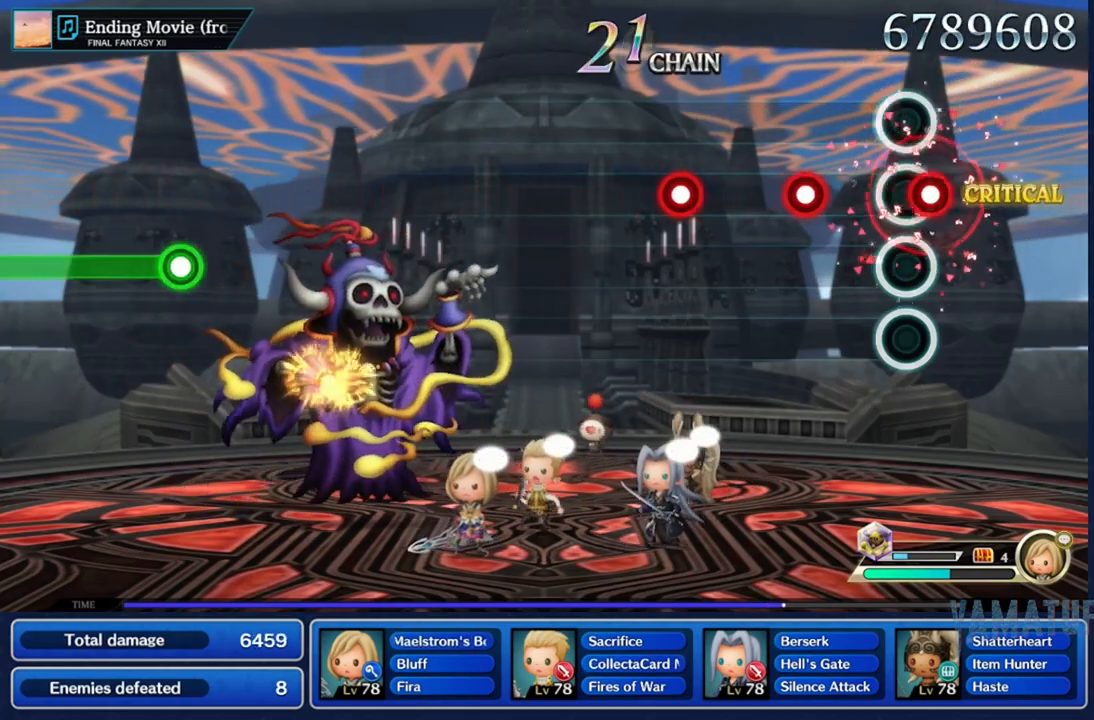
{"dt_ms": 500, "buttons": [], "left_stick": "center", "right_stick": "center", "events": [[17, "R2", "down"], [83, "R2", "up"], [183, "R2", "down"], [267, "R2", "up"], [400, "R2", "down"], [500, "R2", "up"]]}
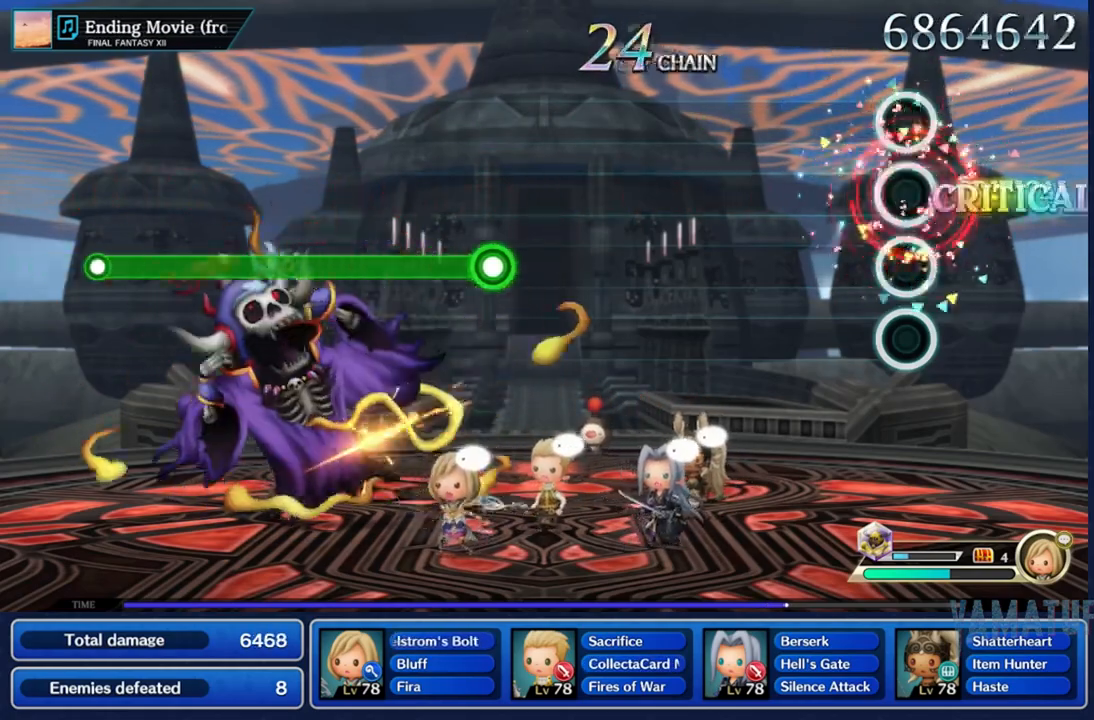
{"dt_ms": 500, "buttons": [], "left_stick": "center", "right_stick": "center", "events": []}
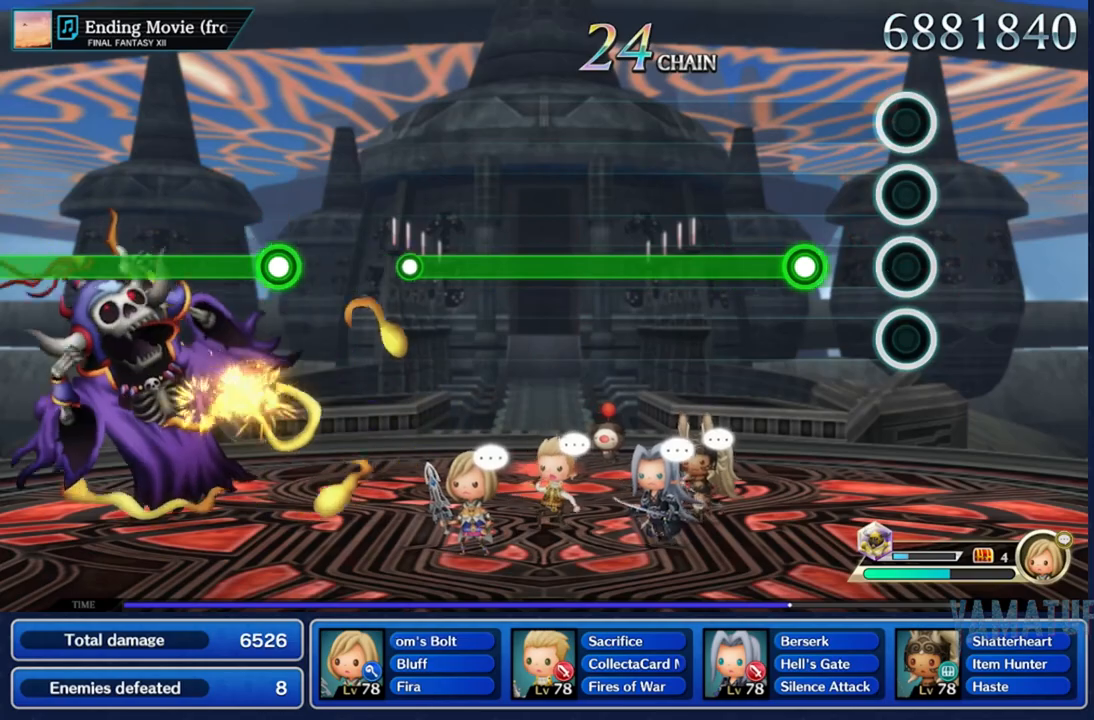
{"dt_ms": 500, "buttons": ["R2"], "left_stick": "center", "right_stick": "center", "events": [[183, "R2", "down"]]}
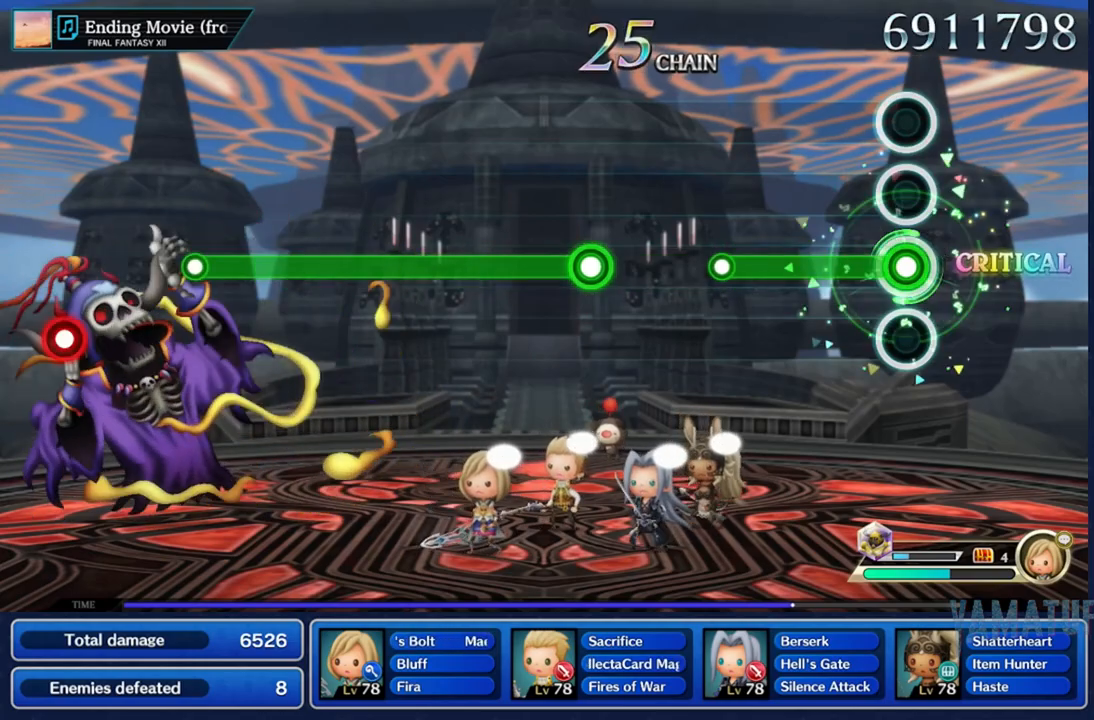
{"dt_ms": 500, "buttons": [], "left_stick": "center", "right_stick": "center", "events": [[333, "R2", "up"]]}
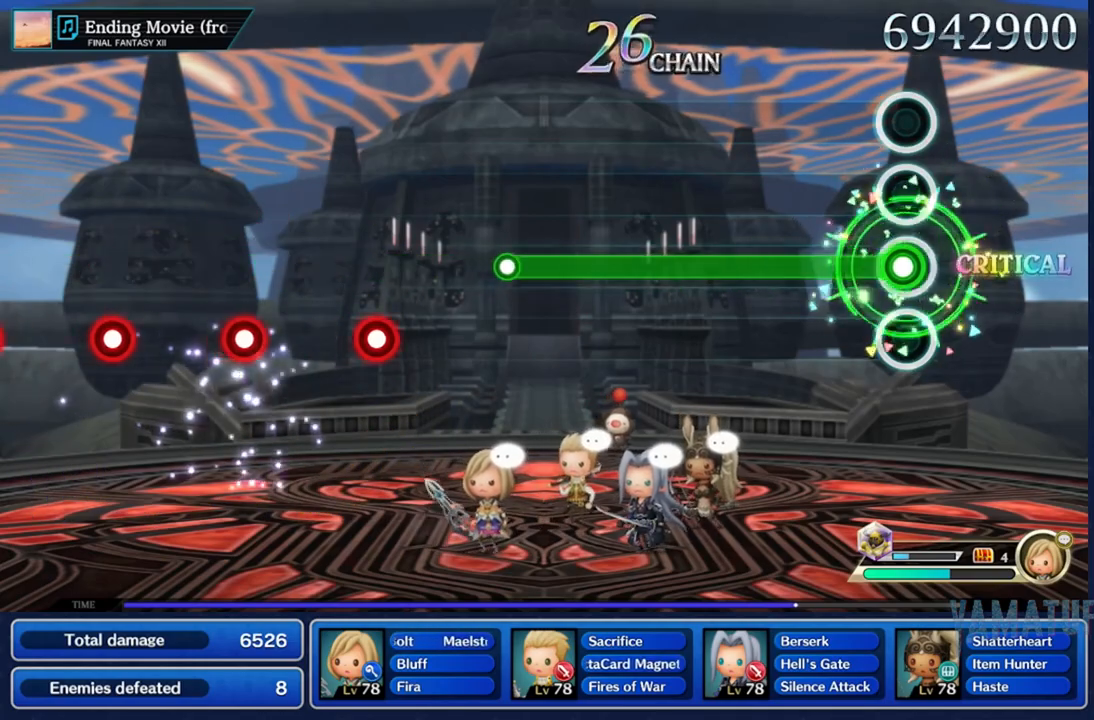
{"dt_ms": 500, "buttons": ["R2"], "left_stick": "center", "right_stick": "center", "events": [[17, "R2", "down"]]}
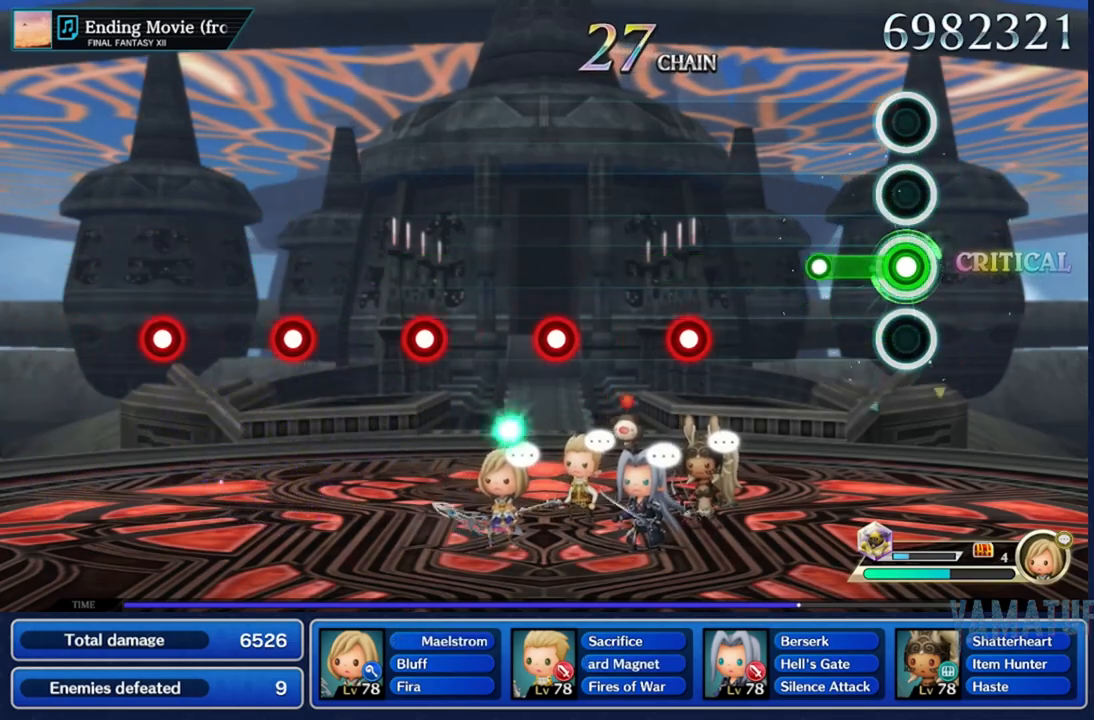
{"dt_ms": 500, "buttons": [], "left_stick": "center", "right_stick": "center", "events": [[183, "R2", "up"], [417, "R2", "down"], [500, "R2", "up"]]}
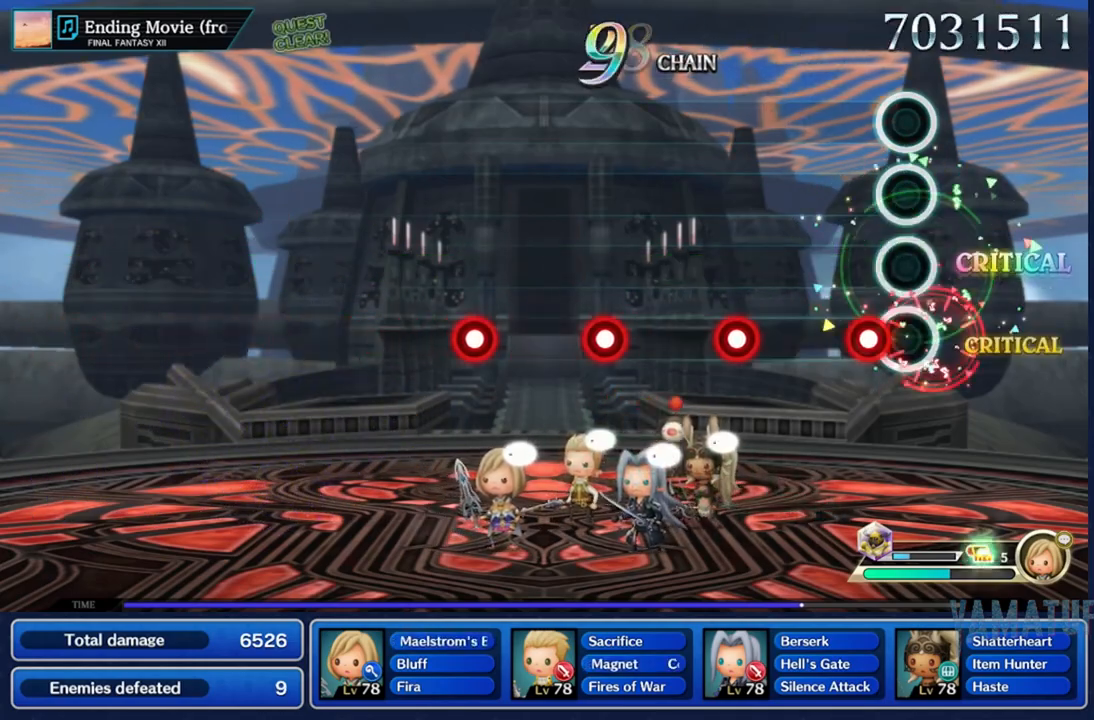
{"dt_ms": 500, "buttons": ["R2"], "left_stick": "center", "right_stick": "center", "events": [[117, "R2", "down"], [183, "R2", "up"], [300, "R2", "down"], [383, "R2", "up"], [483, "R2", "down"]]}
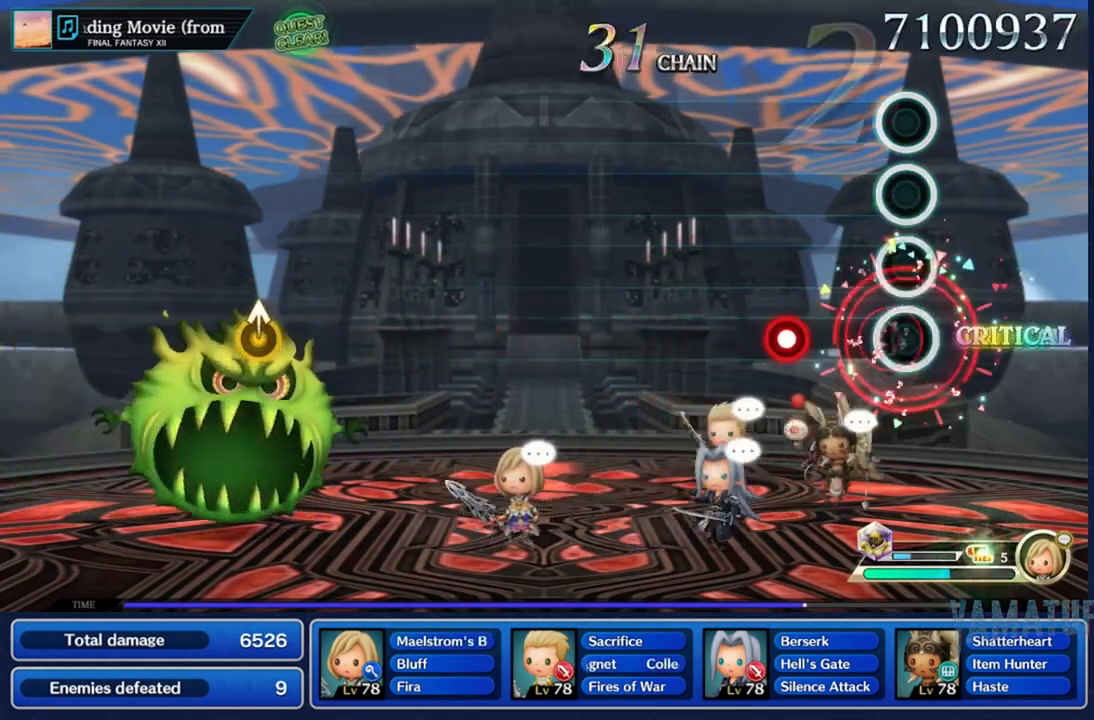
{"dt_ms": 500, "buttons": [], "left_stick": "center", "right_stick": "center", "events": [[67, "R2", "up"], [200, "R2", "down"], [300, "R2", "up"]]}
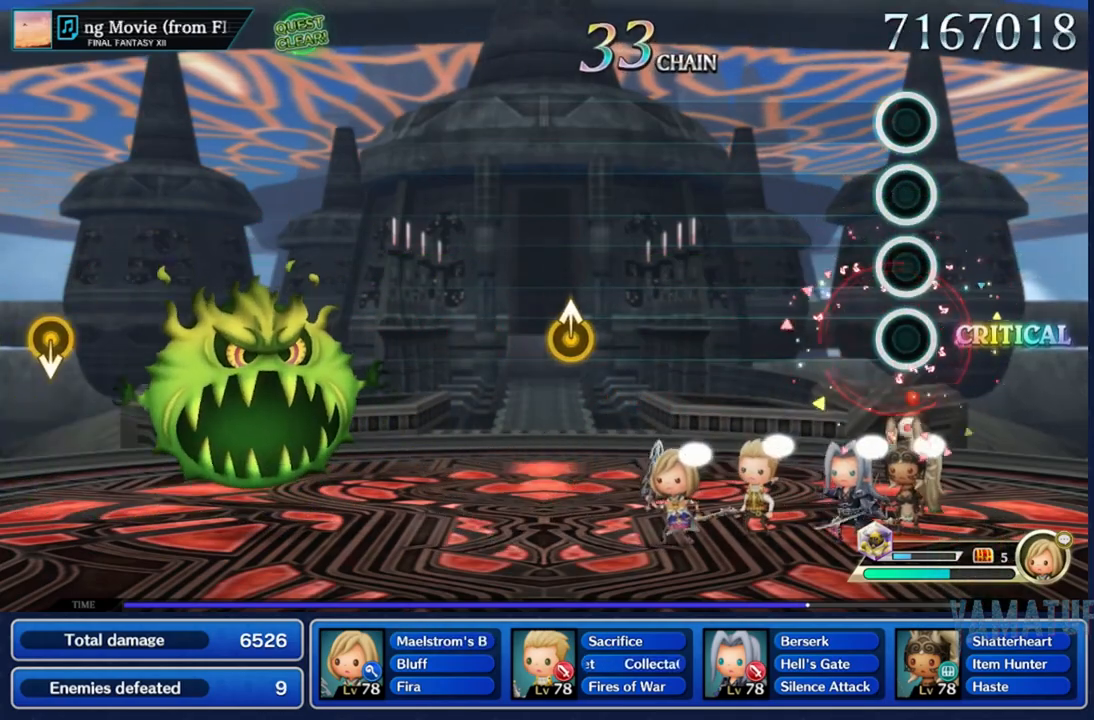
{"dt_ms": 500, "buttons": [], "left_stick": "center", "right_stick": "center", "events": []}
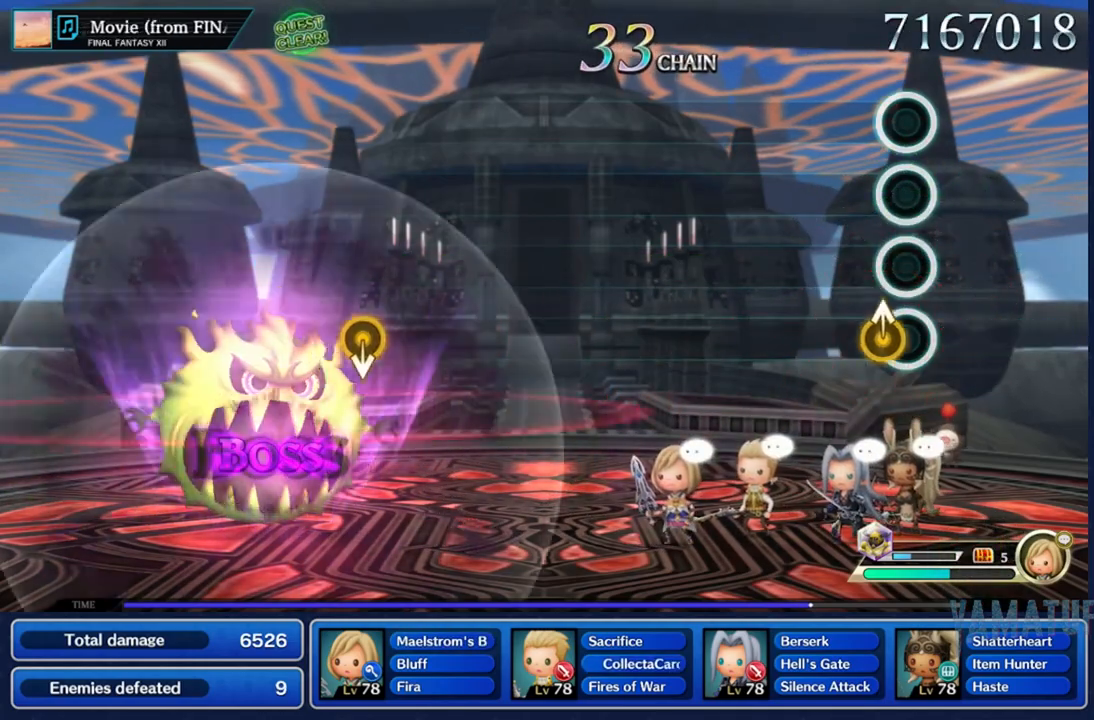
{"dt_ms": 500, "buttons": [], "left_stick": "center", "right_stick": "center", "events": []}
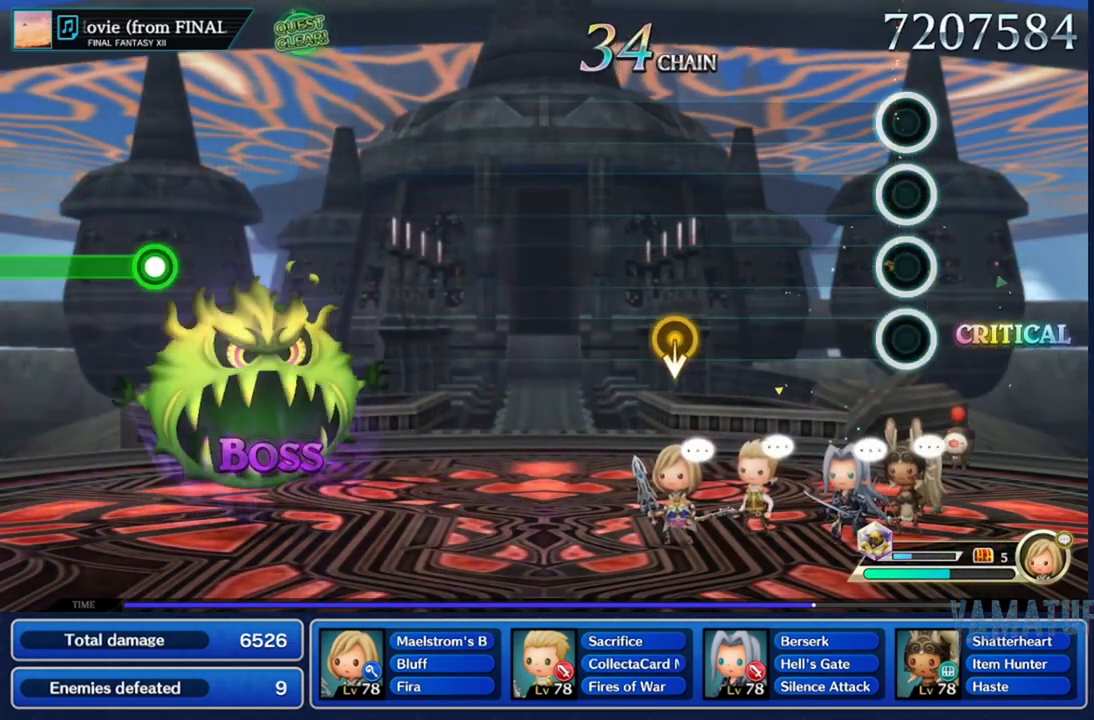
{"dt_ms": 1000, "buttons": [], "left_stick": "center", "right_stick": "center"}
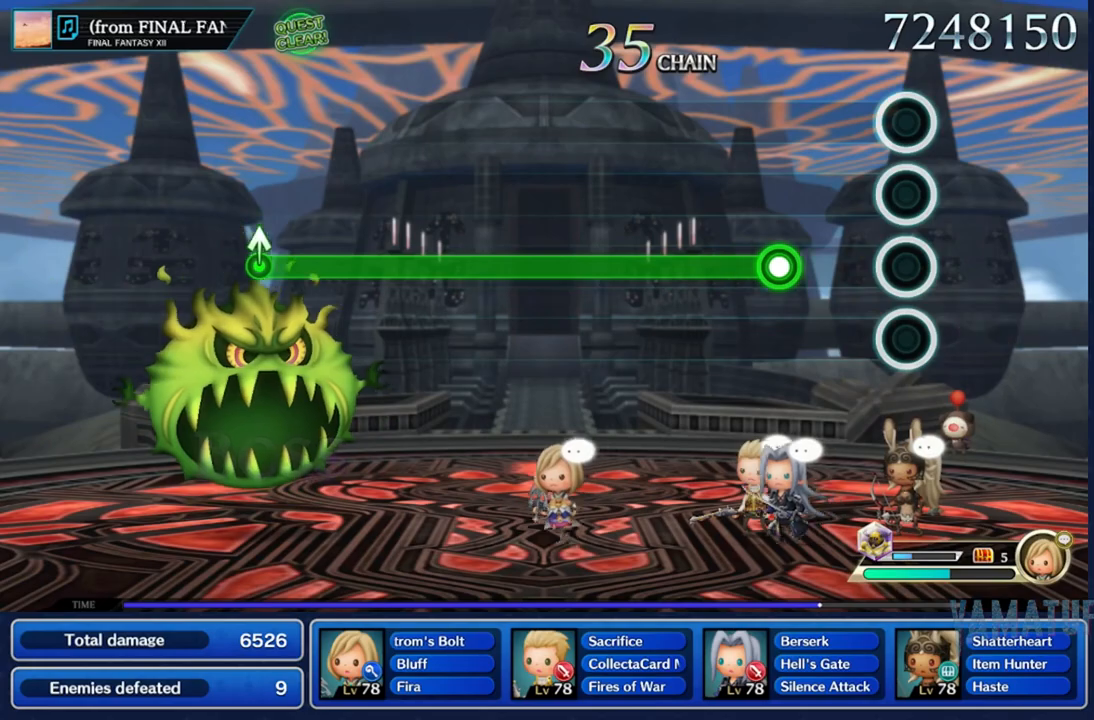
{"dt_ms": 500, "buttons": ["R2"], "left_stick": "center", "right_stick": "center", "events": [[183, "R2", "down"]]}
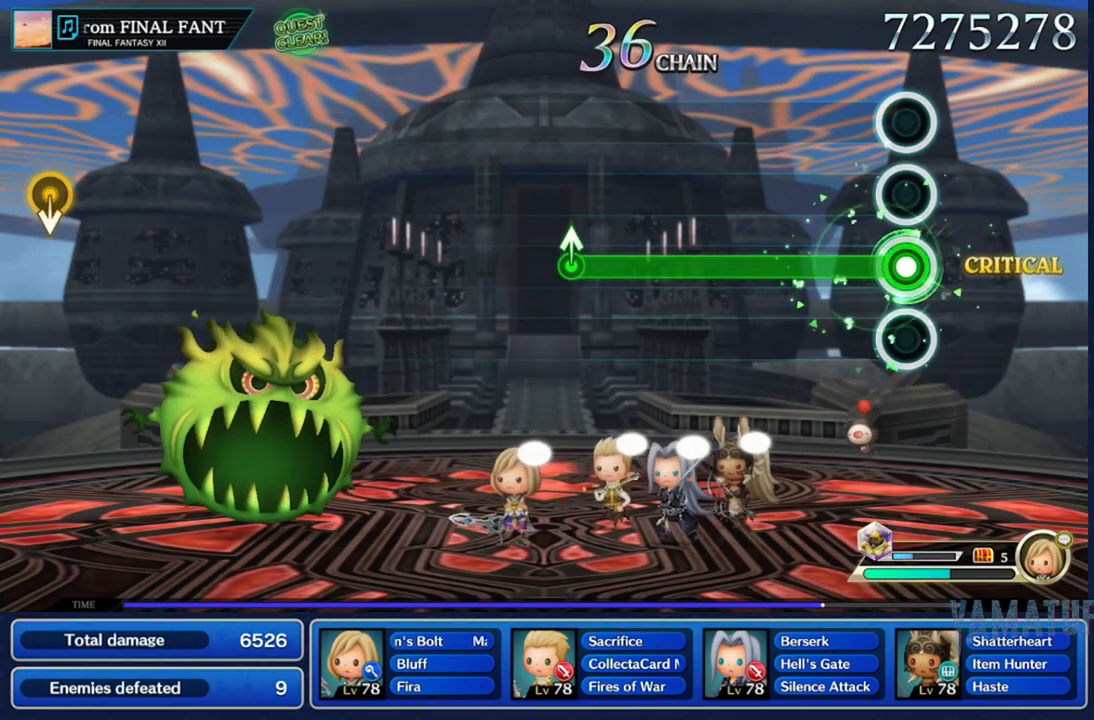
{"dt_ms": 500, "buttons": ["R2"], "left_stick": "center", "right_stick": "center", "events": []}
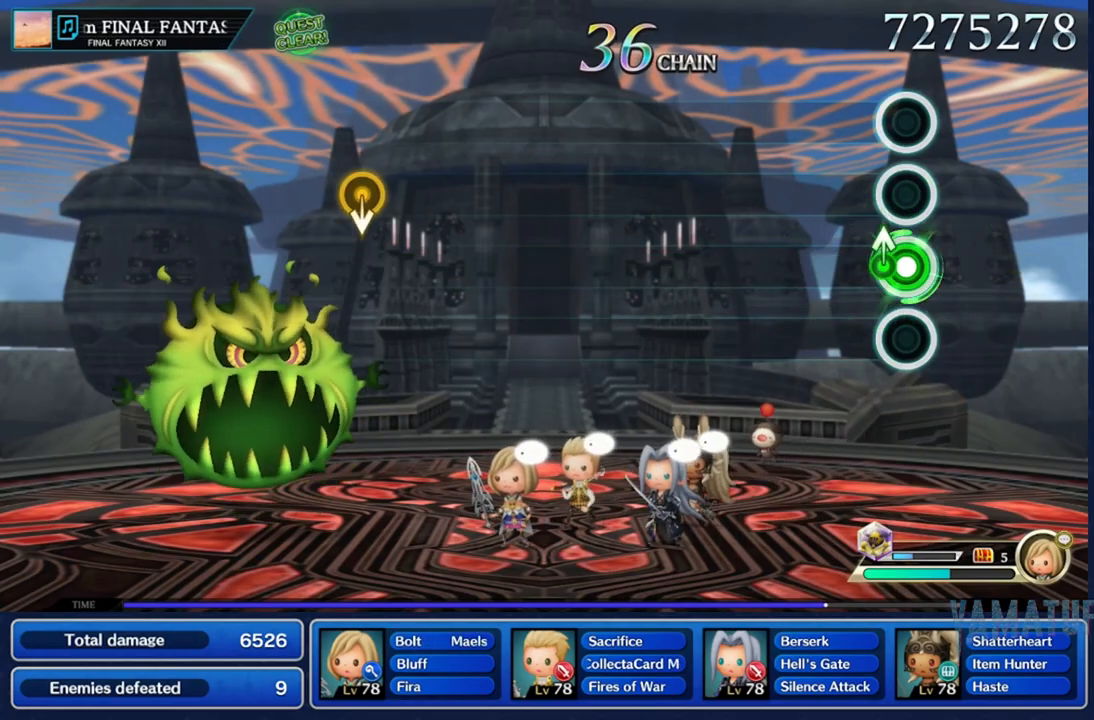
{"dt_ms": 500, "buttons": [], "left_stick": "center", "right_stick": "center", "events": [[217, "R2", "up"]]}
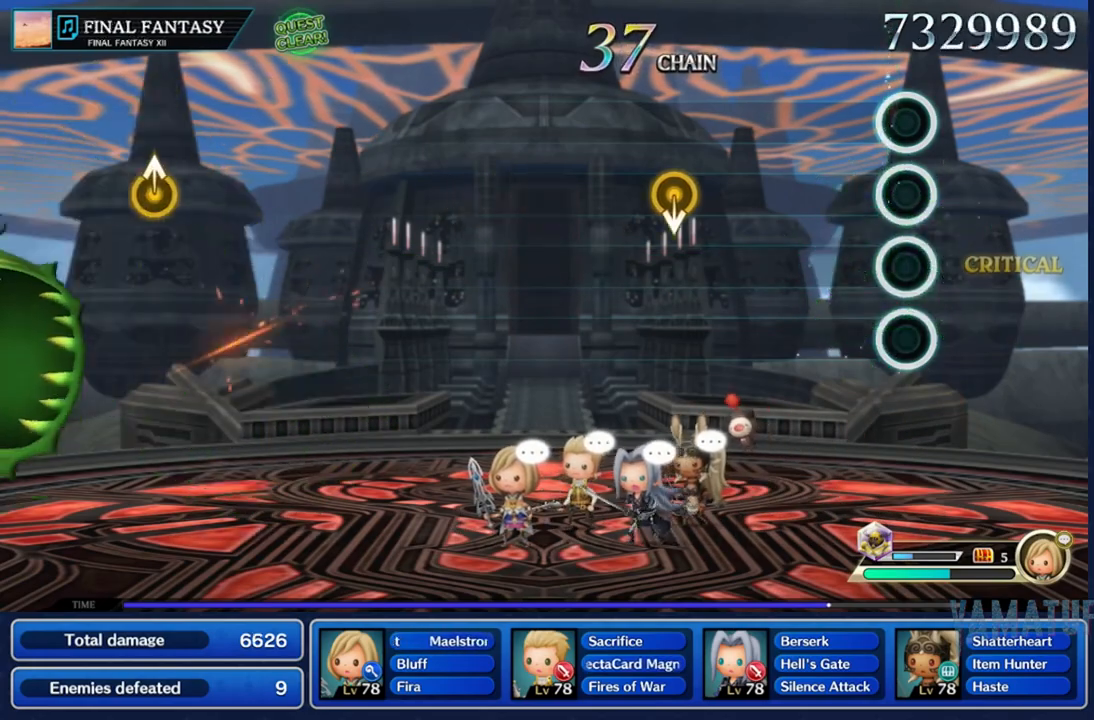
{"dt_ms": 1000, "buttons": [], "left_stick": "center", "right_stick": "center"}
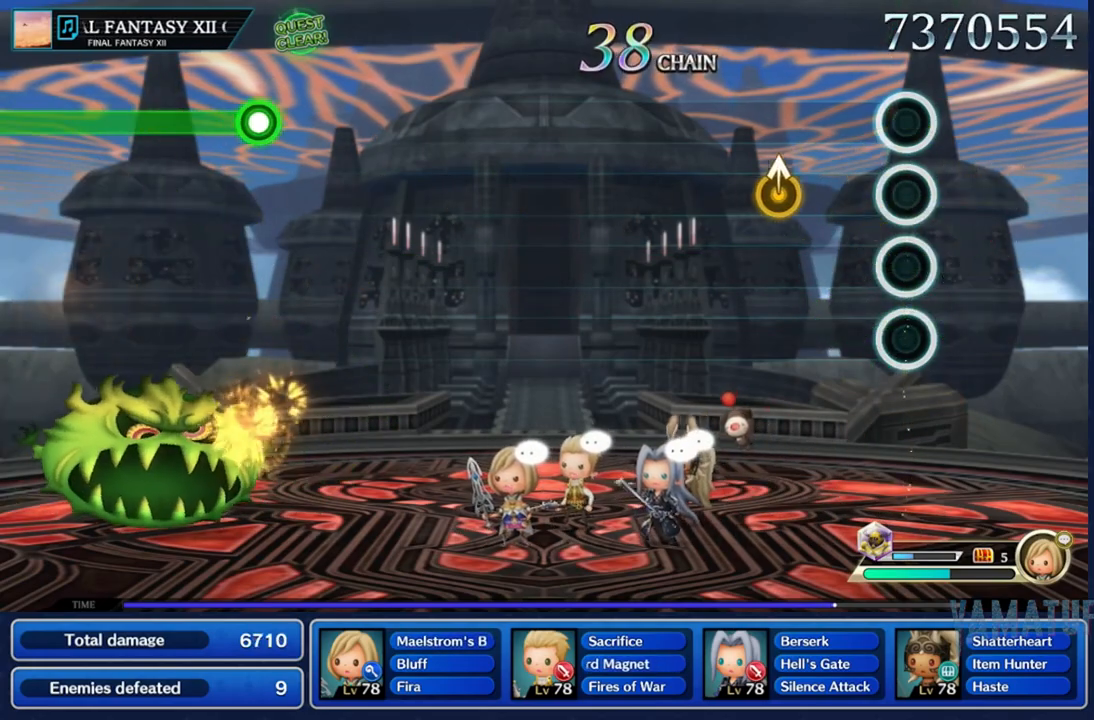
{"dt_ms": 500, "buttons": [], "left_stick": "center", "right_stick": "center"}
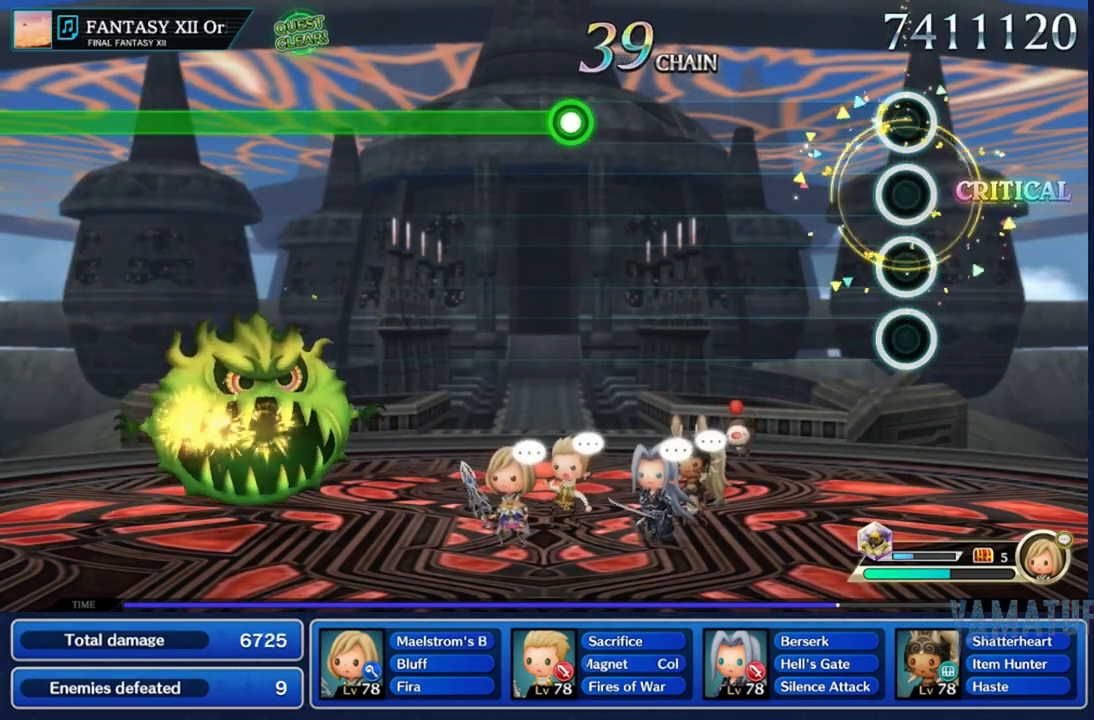
{"dt_ms": 500, "buttons": [], "left_stick": "center", "right_stick": "center", "events": []}
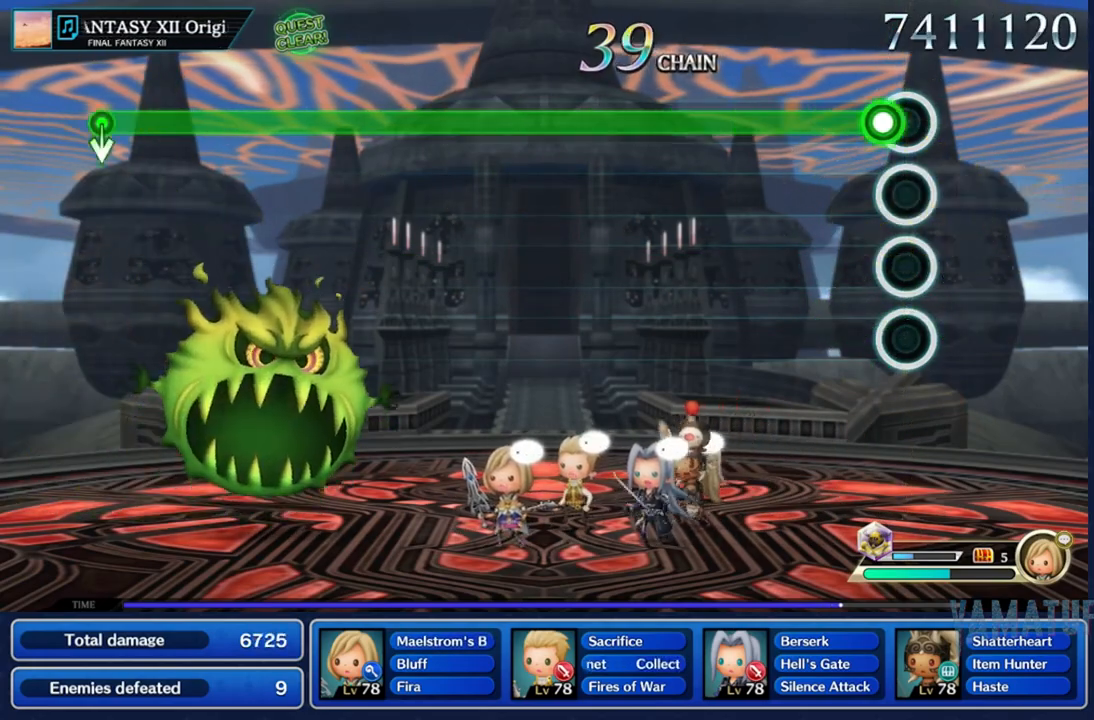
{"dt_ms": 500, "buttons": ["R2"], "left_stick": "center", "right_stick": "center", "events": [[67, "R2", "down"]]}
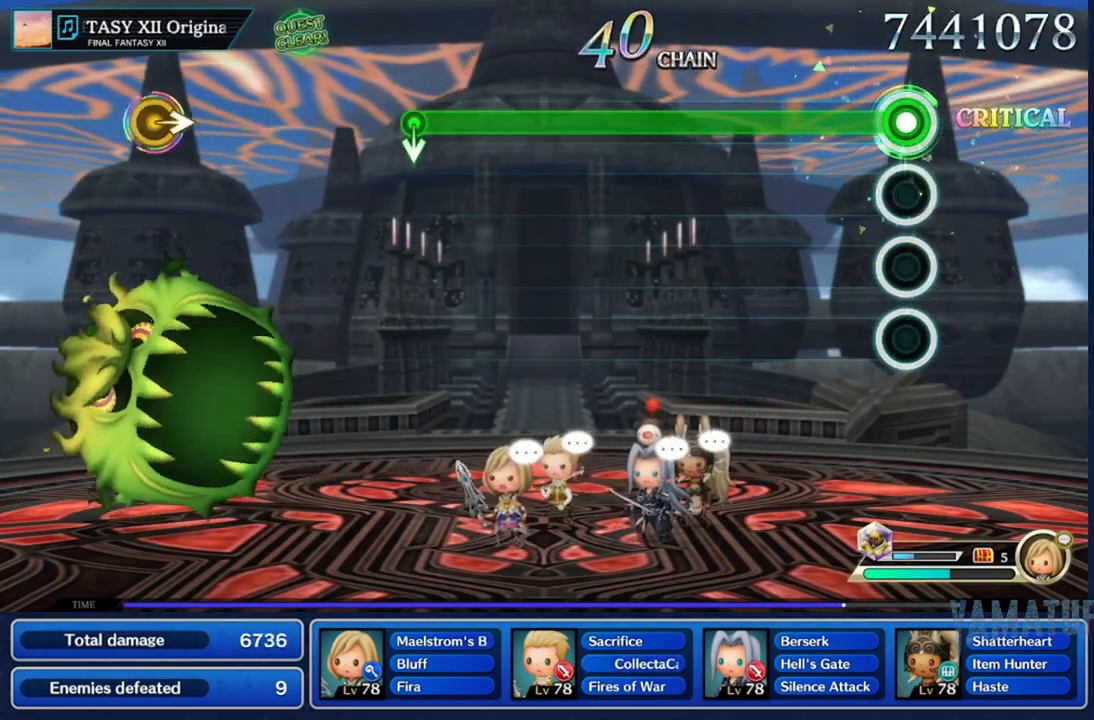
{"dt_ms": 500, "buttons": ["R2"], "left_stick": "center", "right_stick": "center", "events": []}
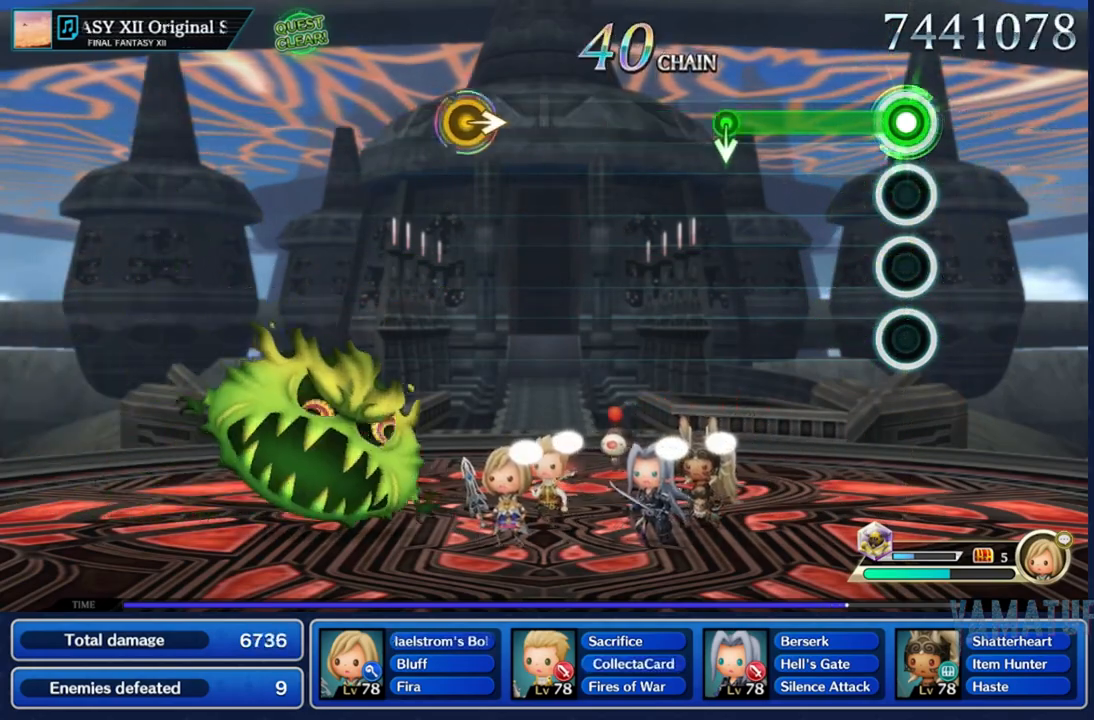
{"dt_ms": 500, "buttons": [], "left_stick": "down", "right_stick": "center", "events": [[333, "left_stick", "down"], [483, "R2", "up"]]}